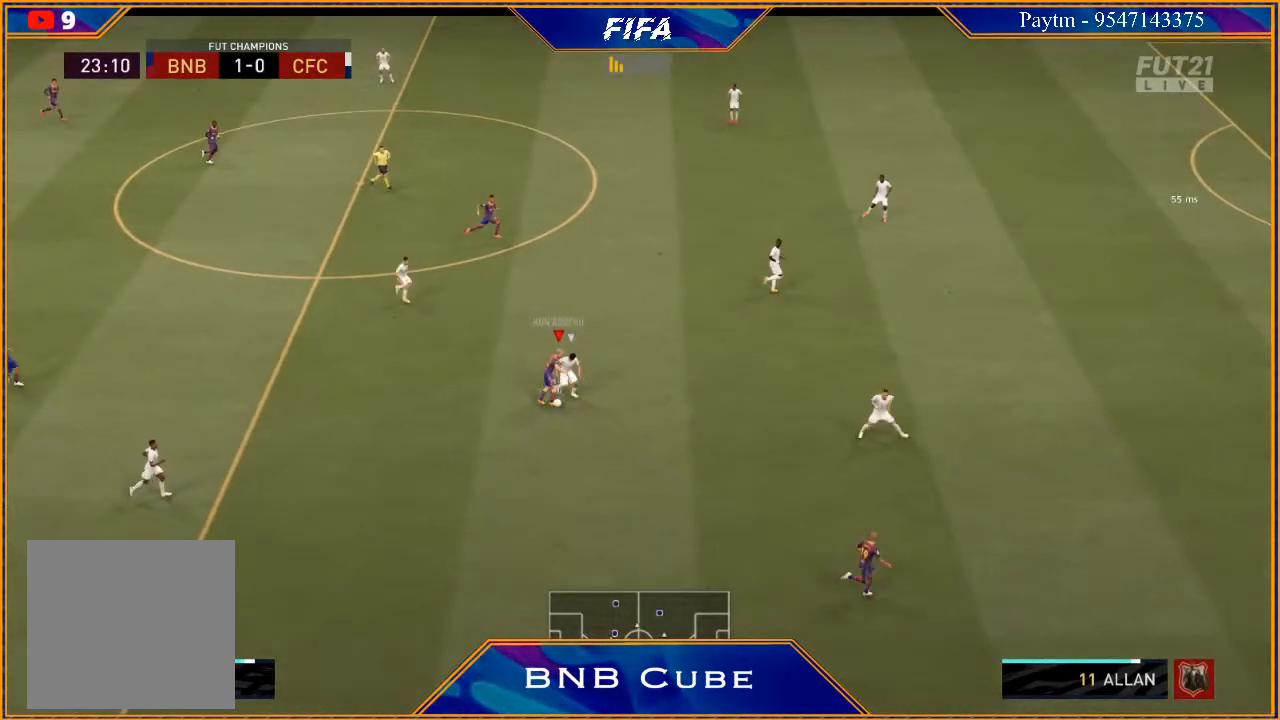
Gameplay with a controller (Xbox layout); each line is a JSON object with the inputs held at the frame after it. "events" lists button and stick changes between this image and that frame as [ms after this image, input, new state], when the widget could be followed in between.
{"buttons": ["A"], "left_stick": "up-right", "right_stick": "center", "events": [[233, "L1", "up"], [233, "left_stick", "up"], [233, "right_stick", "center"], [433, "A", "down"], [433, "left_stick", "up-right"]]}
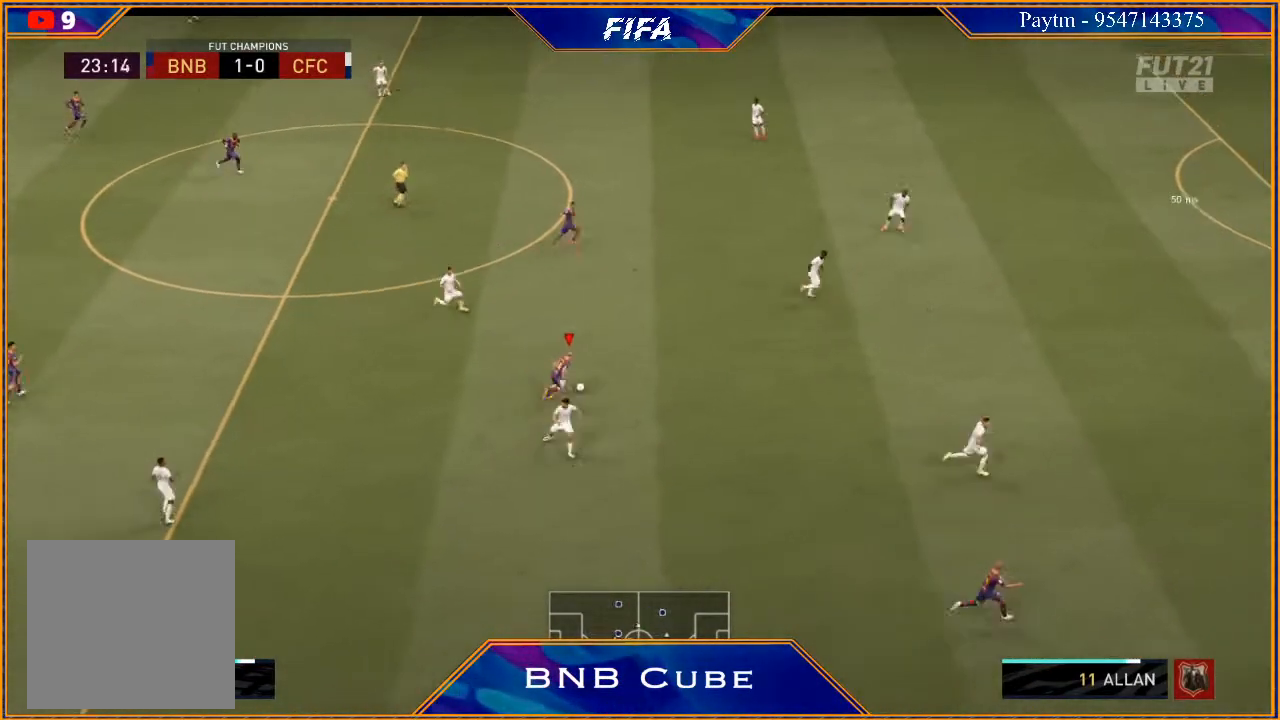
{"buttons": ["R2"], "left_stick": "up-right", "right_stick": "center", "events": [[33, "A", "up"], [200, "R2", "down"]]}
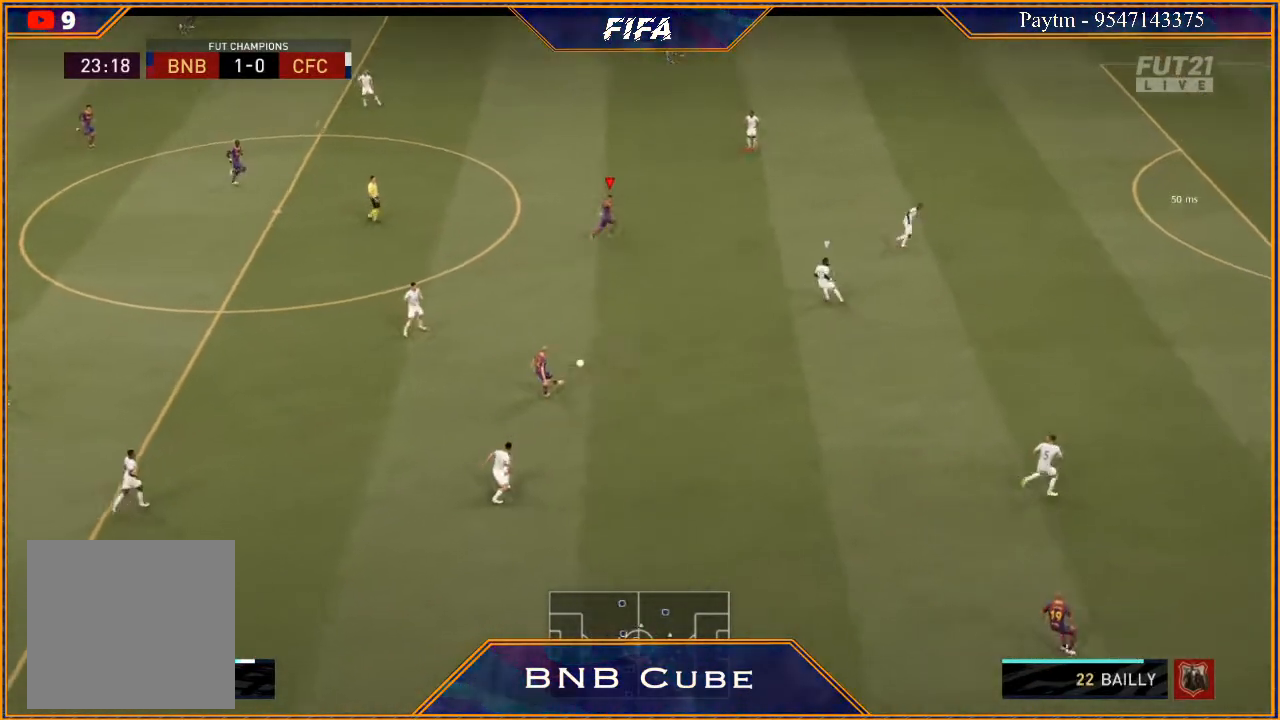
{"buttons": [], "left_stick": "left", "right_stick": "center", "events": [[67, "left_stick", "center"], [100, "R2", "up"], [133, "left_stick", "down"], [400, "left_stick", "left"]]}
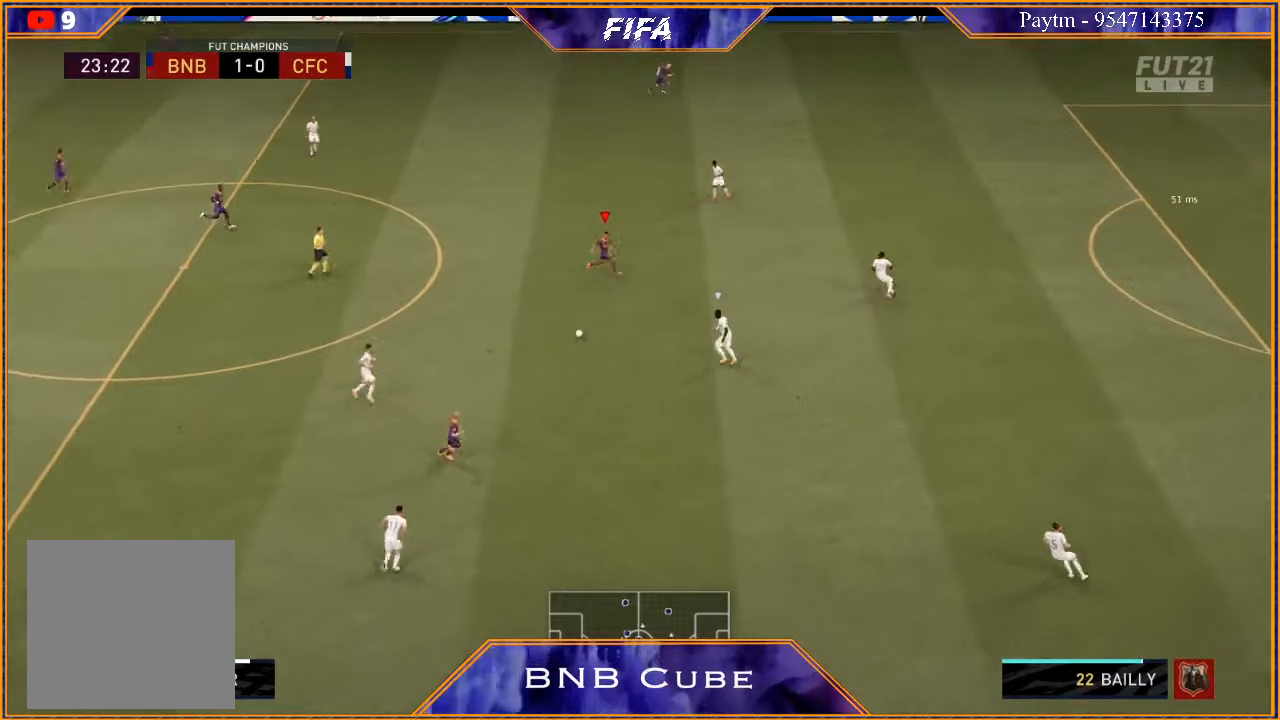
{"buttons": [], "left_stick": "left", "right_stick": "center", "events": [[33, "left_stick", "down"], [133, "left_stick", "right"], [267, "left_stick", "up"], [500, "left_stick", "left"]]}
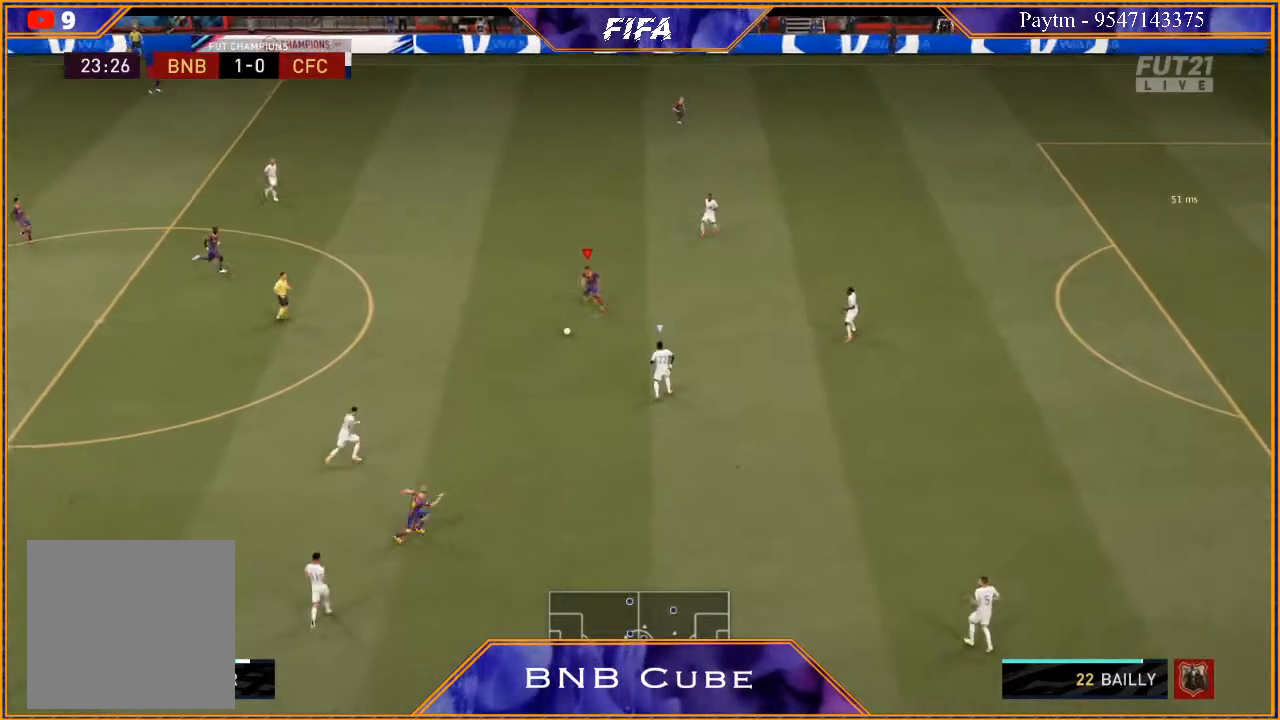
{"buttons": [], "left_stick": "left", "right_stick": "center", "events": [[33, "left_stick", "down-left"], [433, "left_stick", "left"]]}
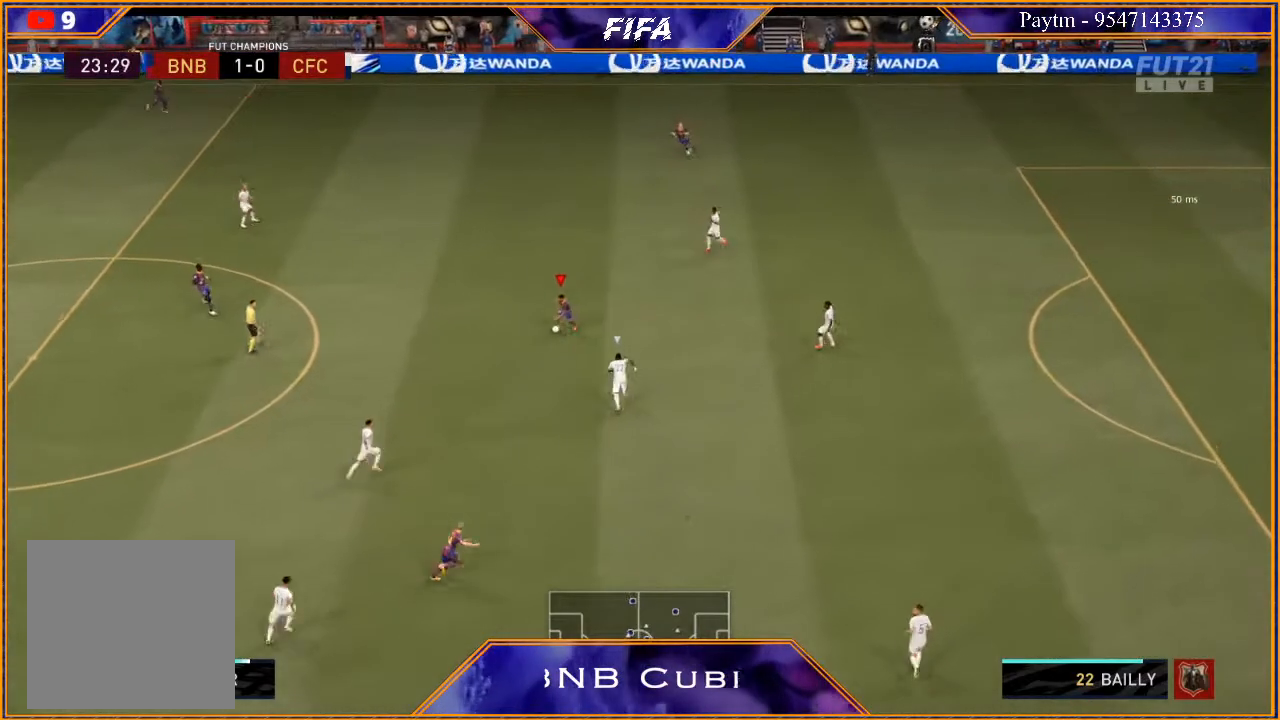
{"buttons": [], "left_stick": "down", "right_stick": "center", "events": [[33, "left_stick", "down-left"], [400, "left_stick", "down"]]}
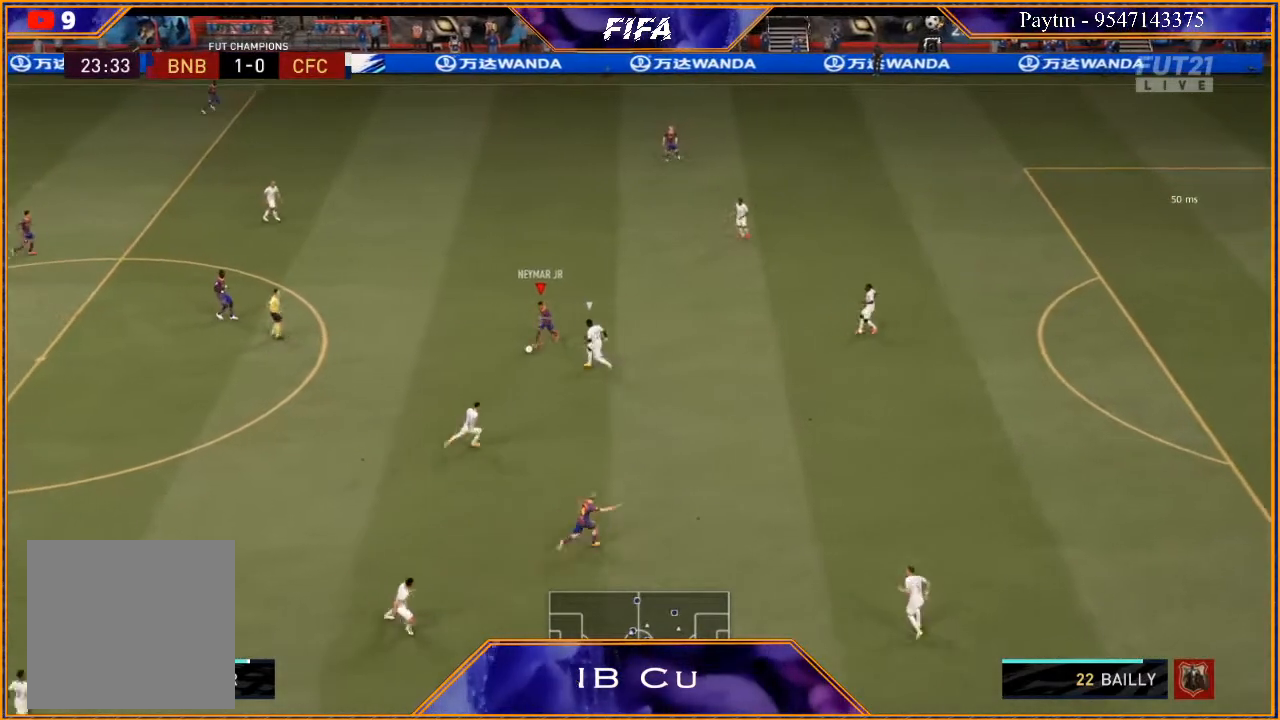
{"buttons": [], "left_stick": "left", "right_stick": "center", "events": [[67, "left_stick", "down-left"], [167, "left_stick", "left"]]}
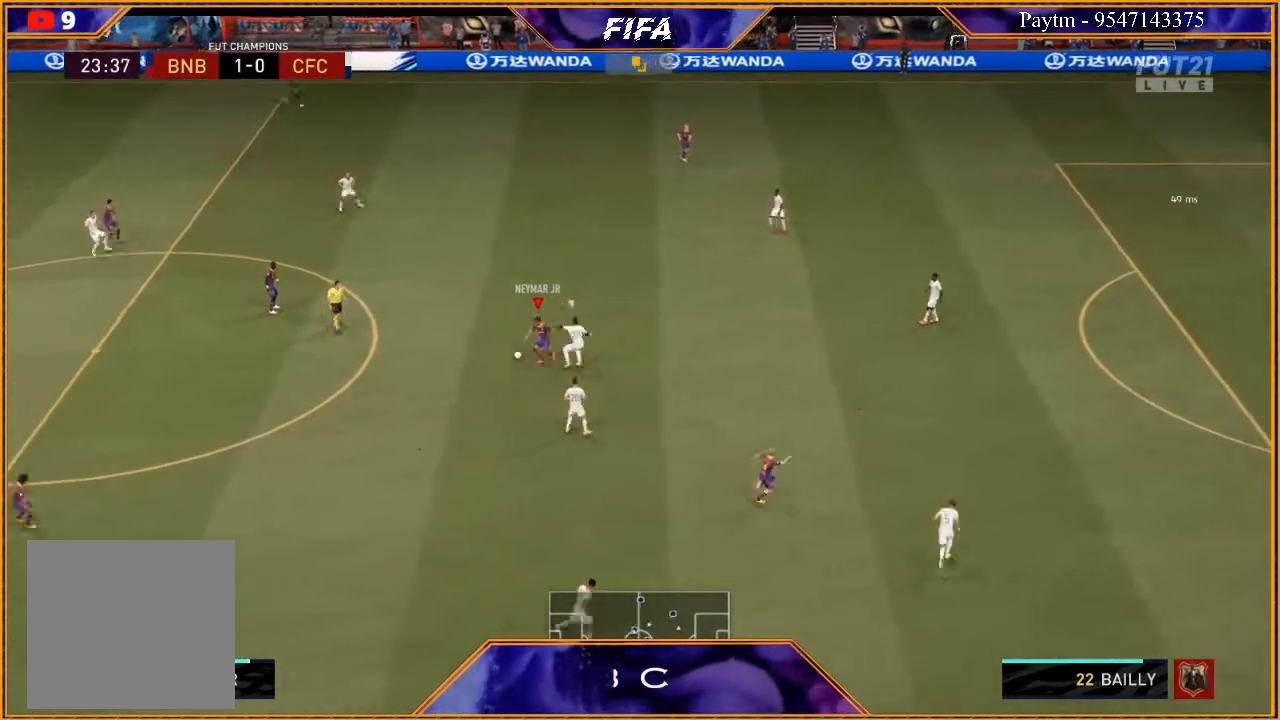
{"buttons": ["R2"], "left_stick": "up-left", "right_stick": "center", "events": [[200, "A", "down"], [233, "A", "up"], [267, "left_stick", "up-left"], [500, "R2", "down"]]}
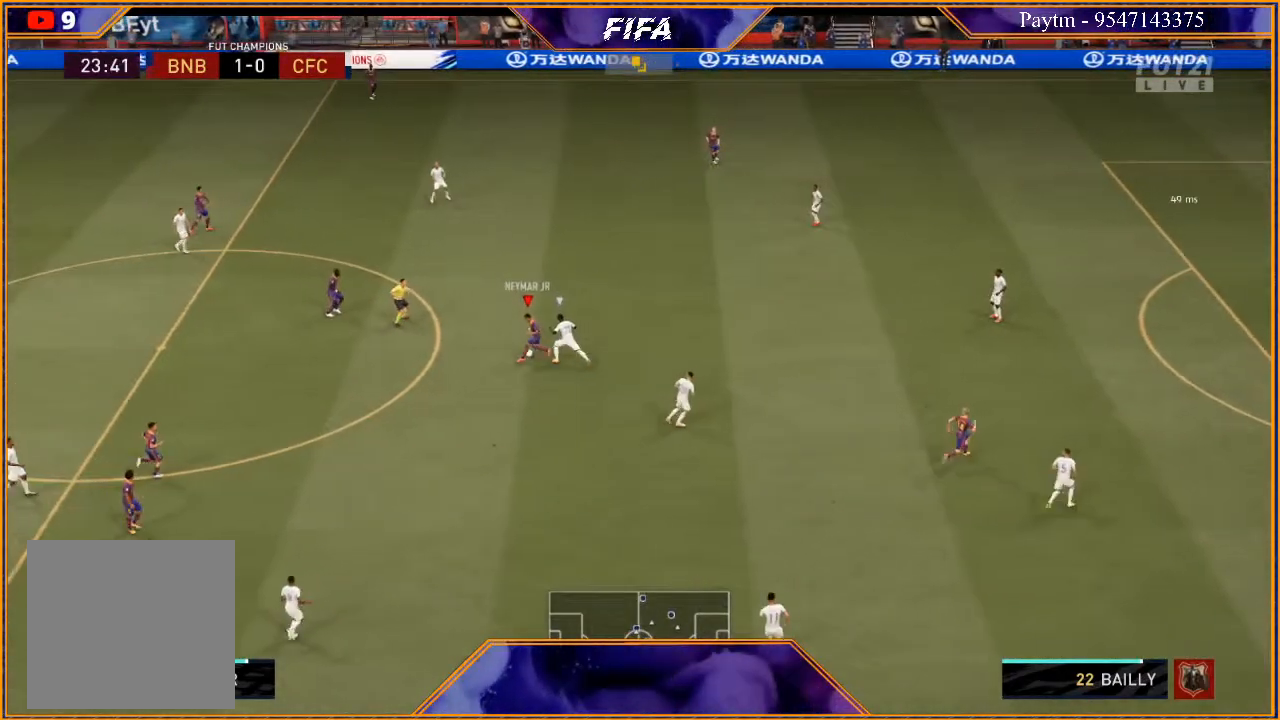
{"buttons": [], "left_stick": "left", "right_stick": "center", "events": [[67, "R2", "up"], [100, "left_stick", "up"], [400, "left_stick", "left"]]}
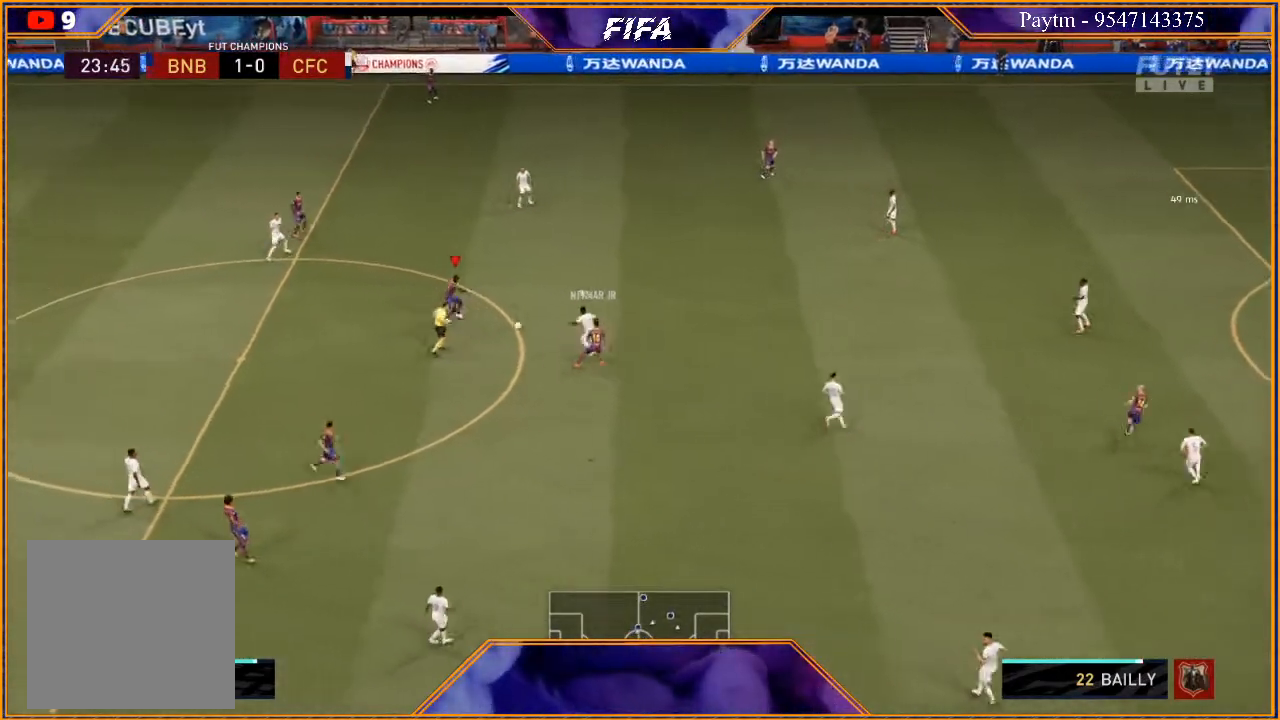
{"buttons": [], "left_stick": "up-right", "right_stick": "center", "events": [[167, "left_stick", "up"], [233, "A", "down"], [267, "left_stick", "up-right"], [300, "A", "up"]]}
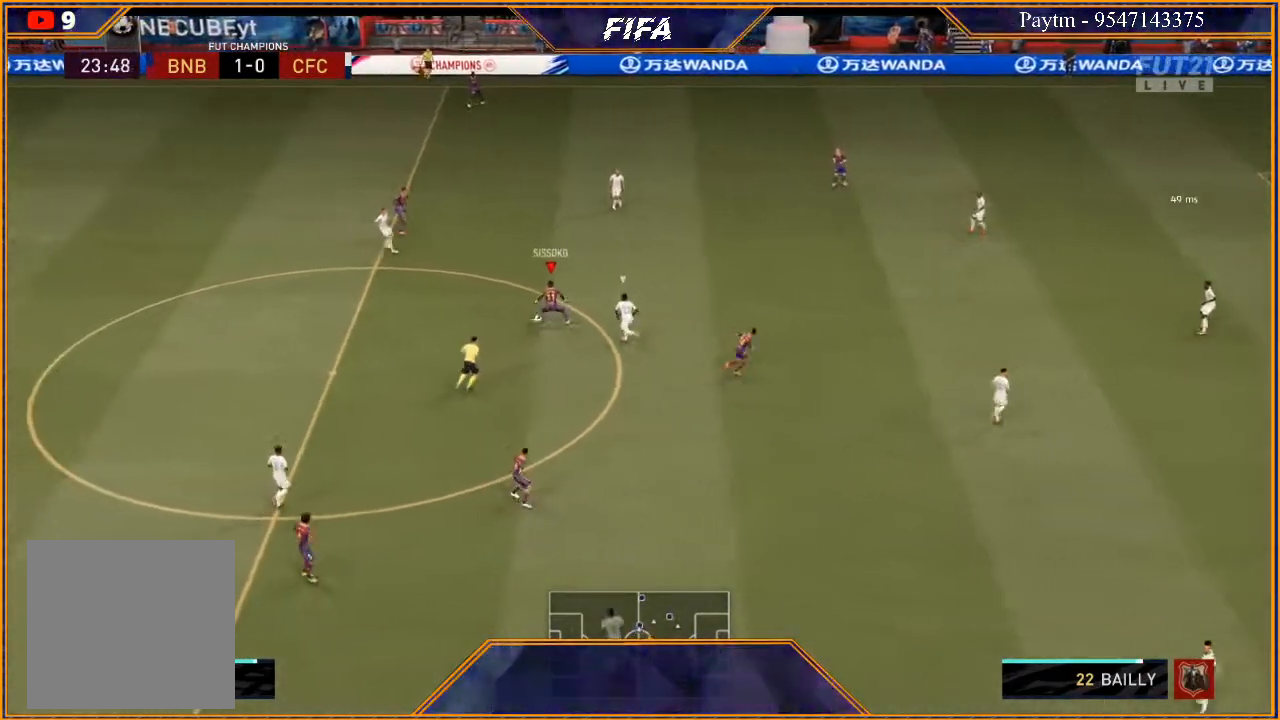
{"buttons": ["R2"], "left_stick": "up-right", "right_stick": "center", "events": [[33, "R2", "down"]]}
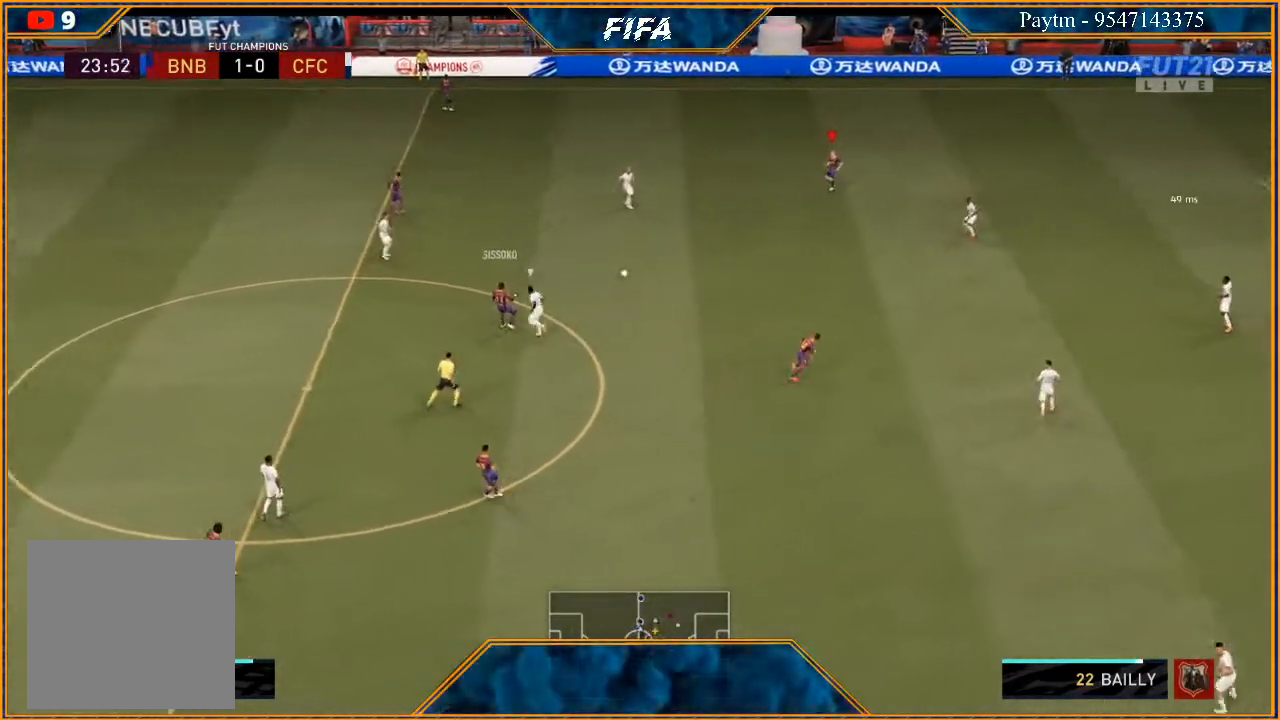
{"buttons": ["R2"], "left_stick": "down", "right_stick": "center", "events": [[33, "left_stick", "center"], [100, "left_stick", "down"], [167, "R2", "up"], [267, "A", "down"], [367, "A", "up"], [500, "R2", "down"]]}
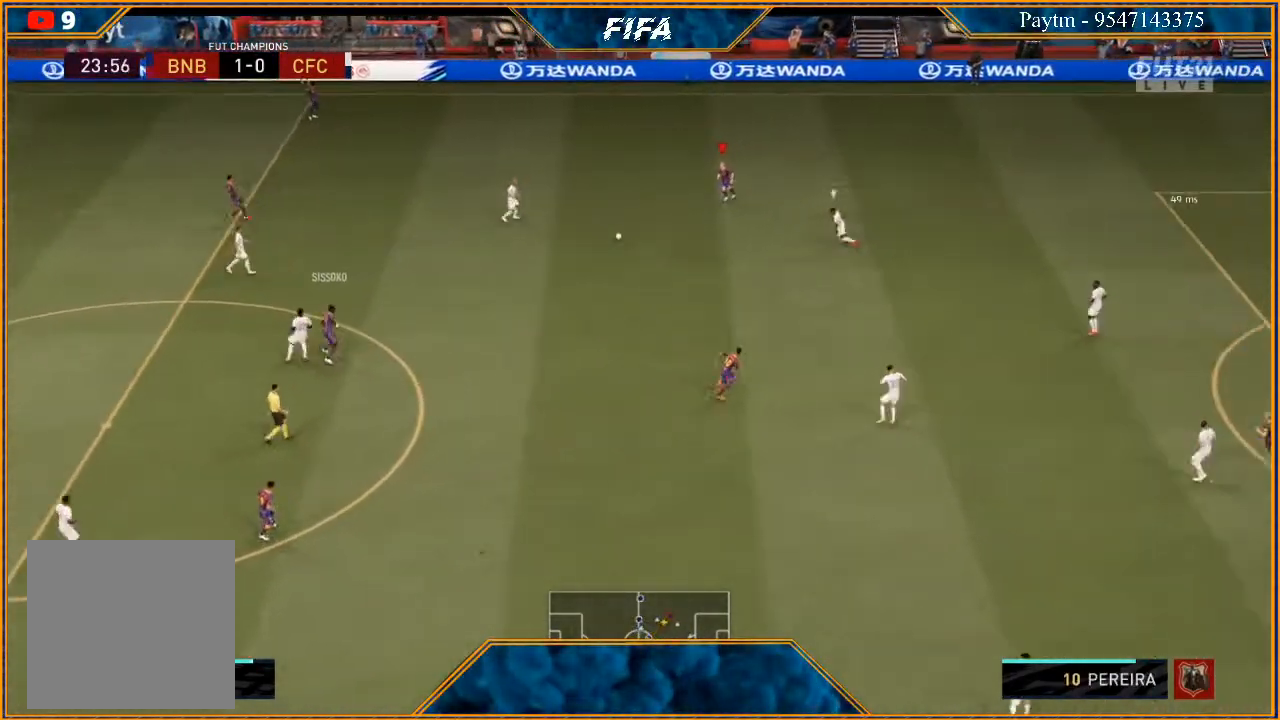
{"buttons": ["R2"], "left_stick": "down", "right_stick": "center", "events": []}
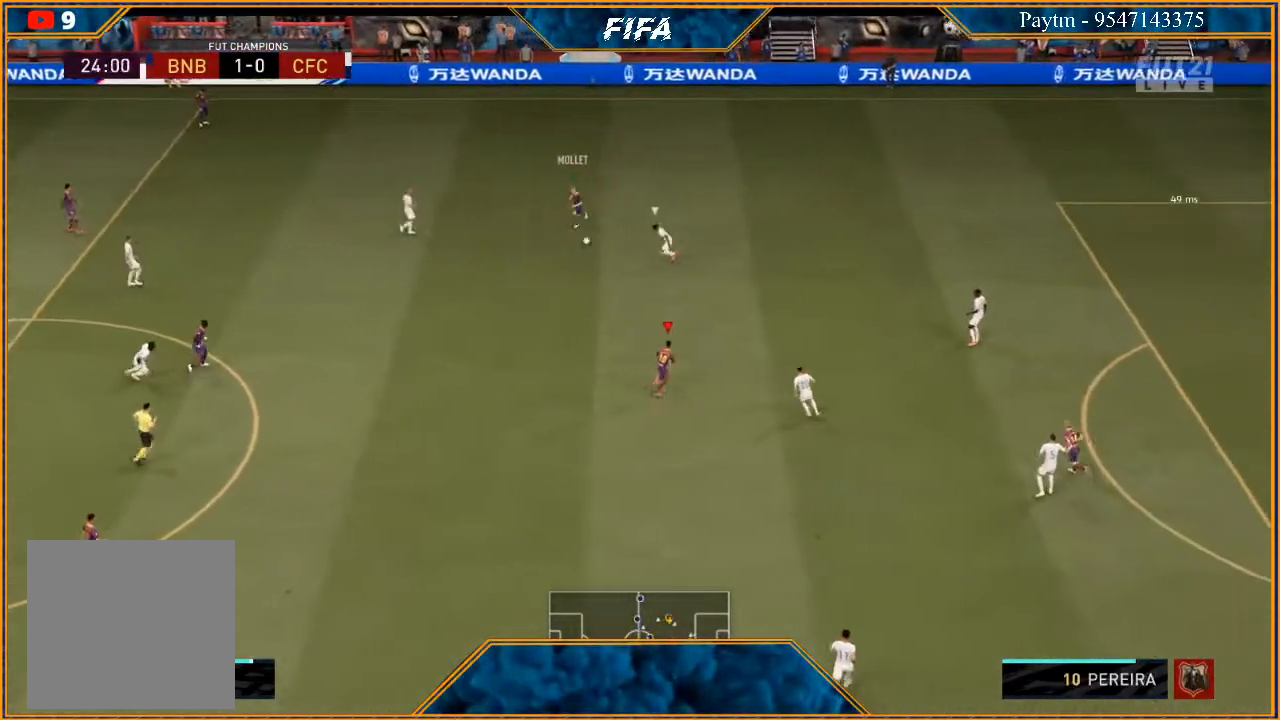
{"buttons": [], "left_stick": "down", "right_stick": "center", "events": [[367, "R2", "up"]]}
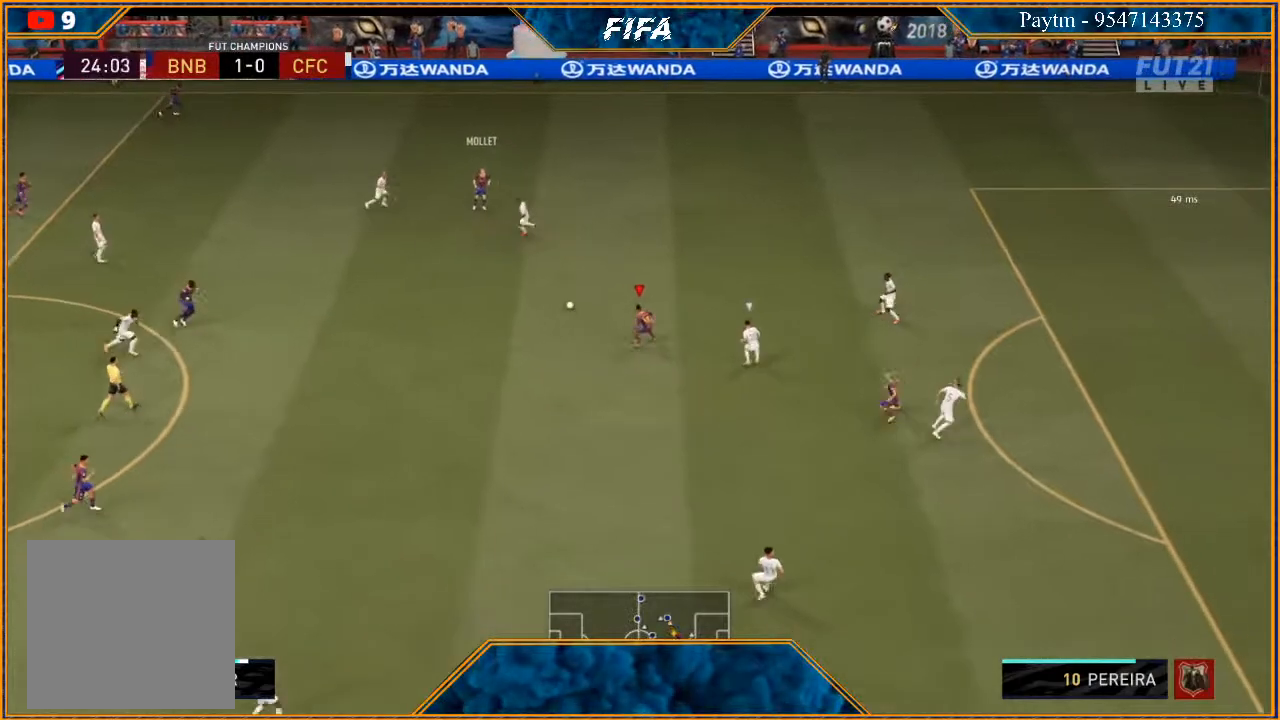
{"buttons": [], "left_stick": "left", "right_stick": "center", "events": [[33, "left_stick", "left"], [100, "left_stick", "up"], [233, "left_stick", "left"]]}
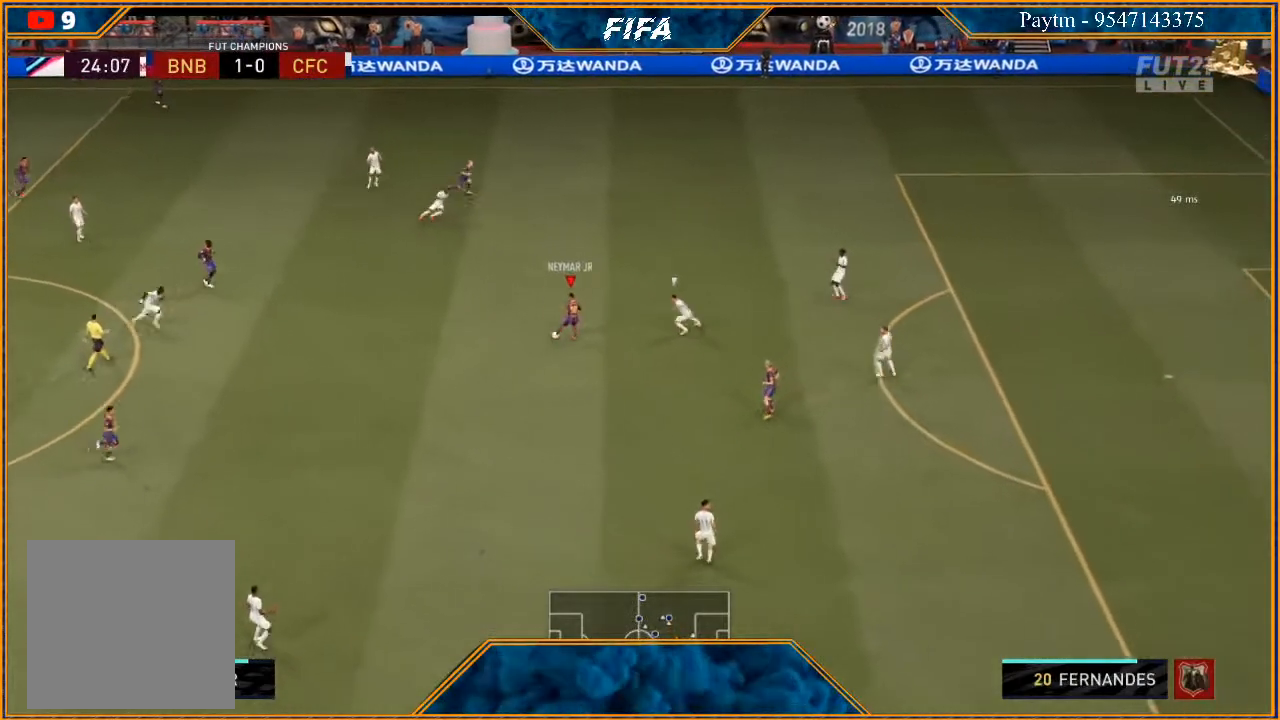
{"buttons": ["R2"], "left_stick": "up-right", "right_stick": "center", "events": [[33, "left_stick", "up"], [133, "Y", "down"], [233, "Y", "up"], [233, "left_stick", "up-right"], [367, "R2", "down"]]}
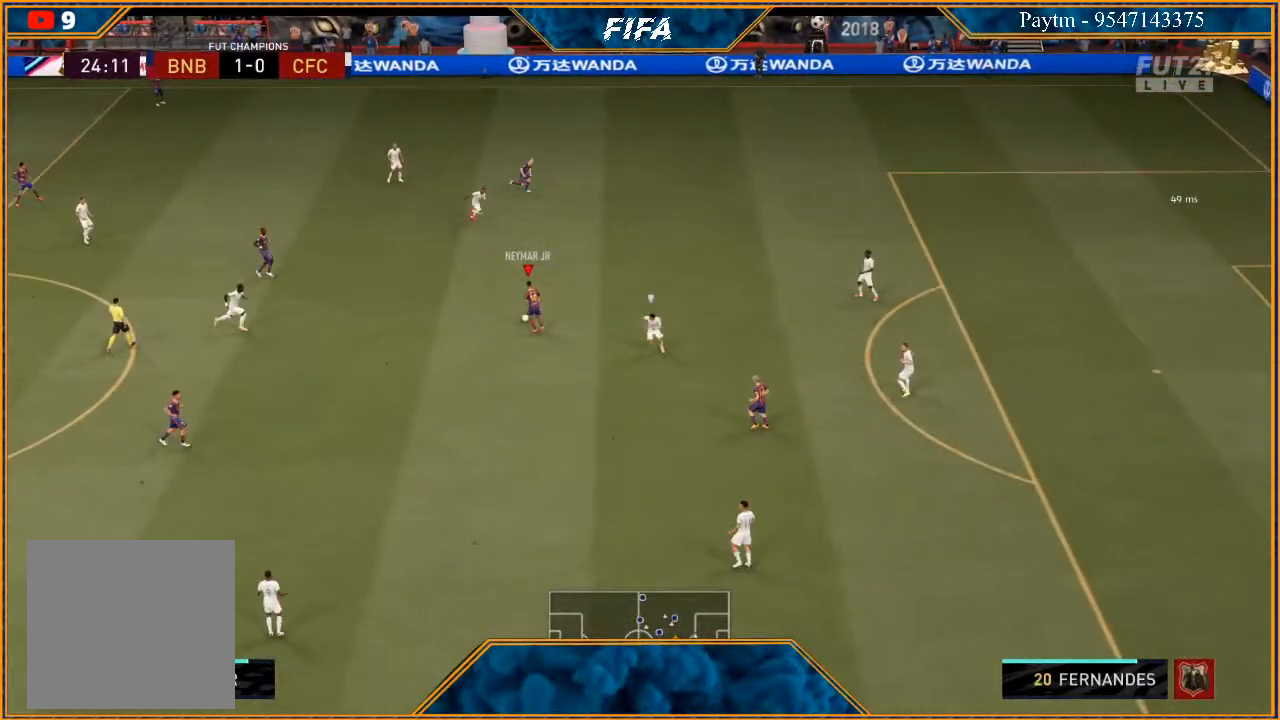
{"buttons": ["R2"], "left_stick": "right", "right_stick": "center", "events": [[100, "left_stick", "right"]]}
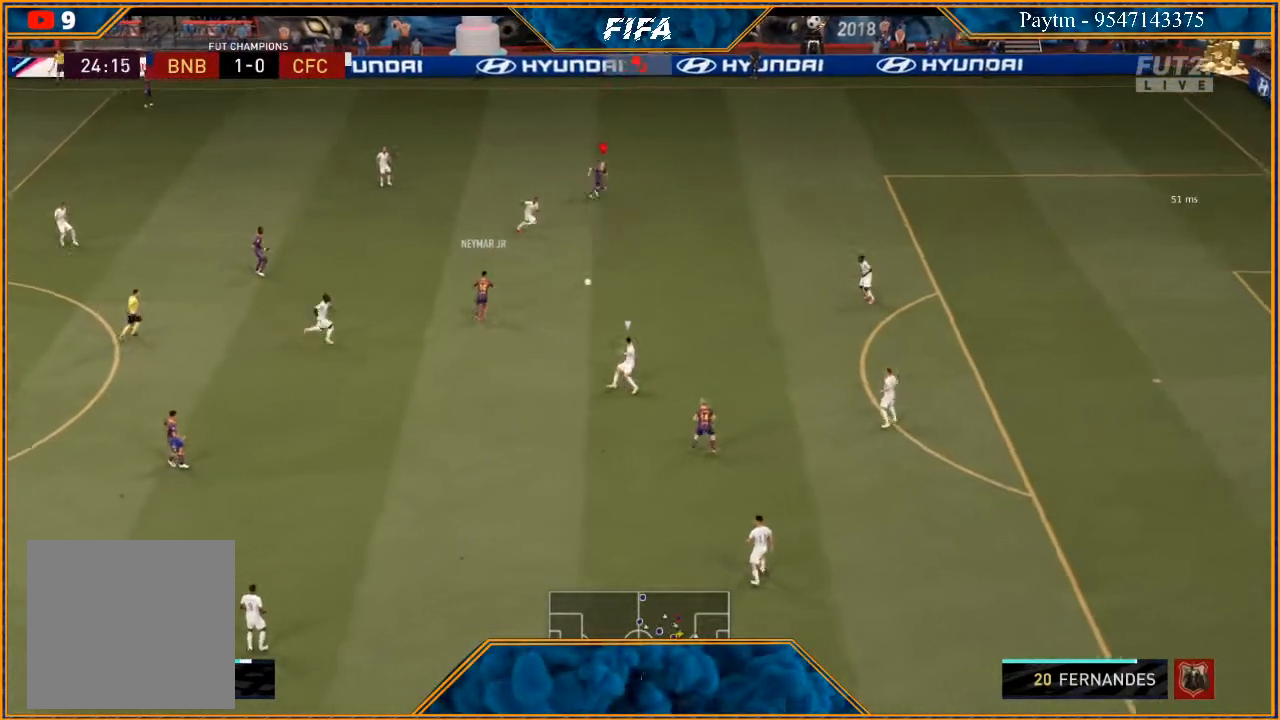
{"buttons": ["R2"], "left_stick": "right", "right_stick": "center", "events": []}
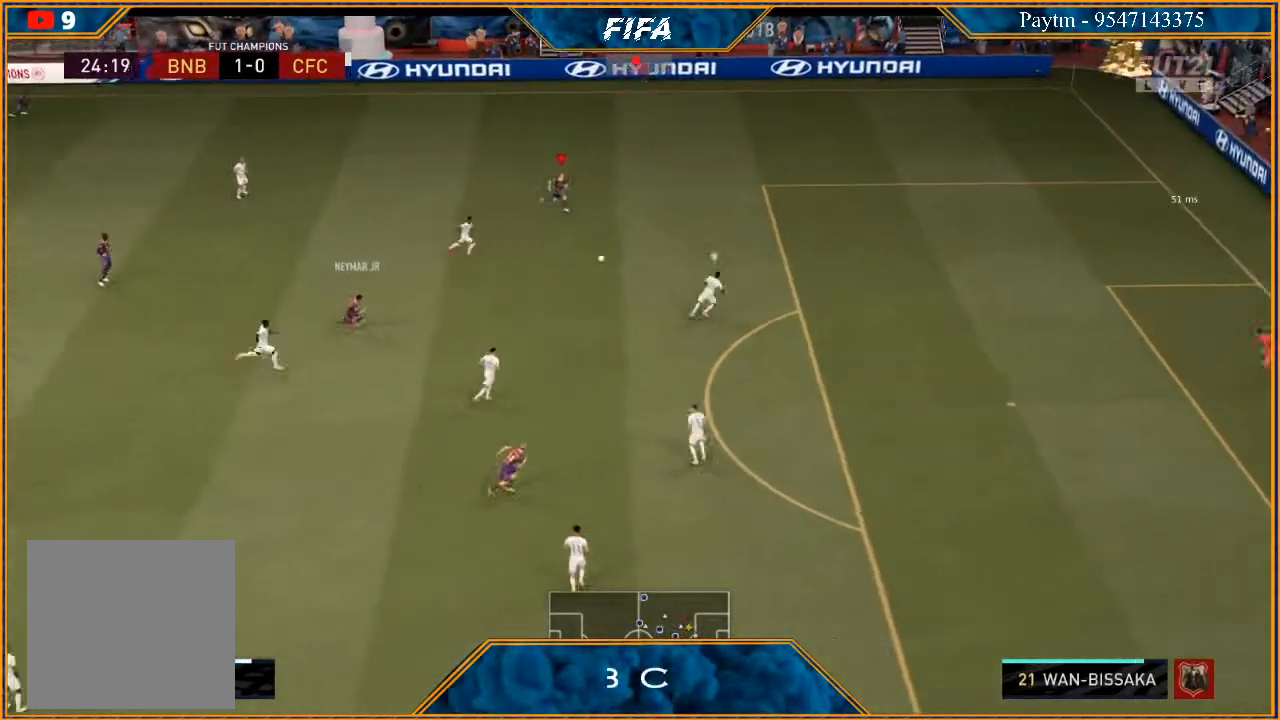
{"buttons": [], "left_stick": "center", "right_stick": "center", "events": [[33, "X", "down"], [67, "left_stick", "center"], [100, "R2", "up"], [133, "X", "up"], [167, "A", "down"], [267, "A", "up"]]}
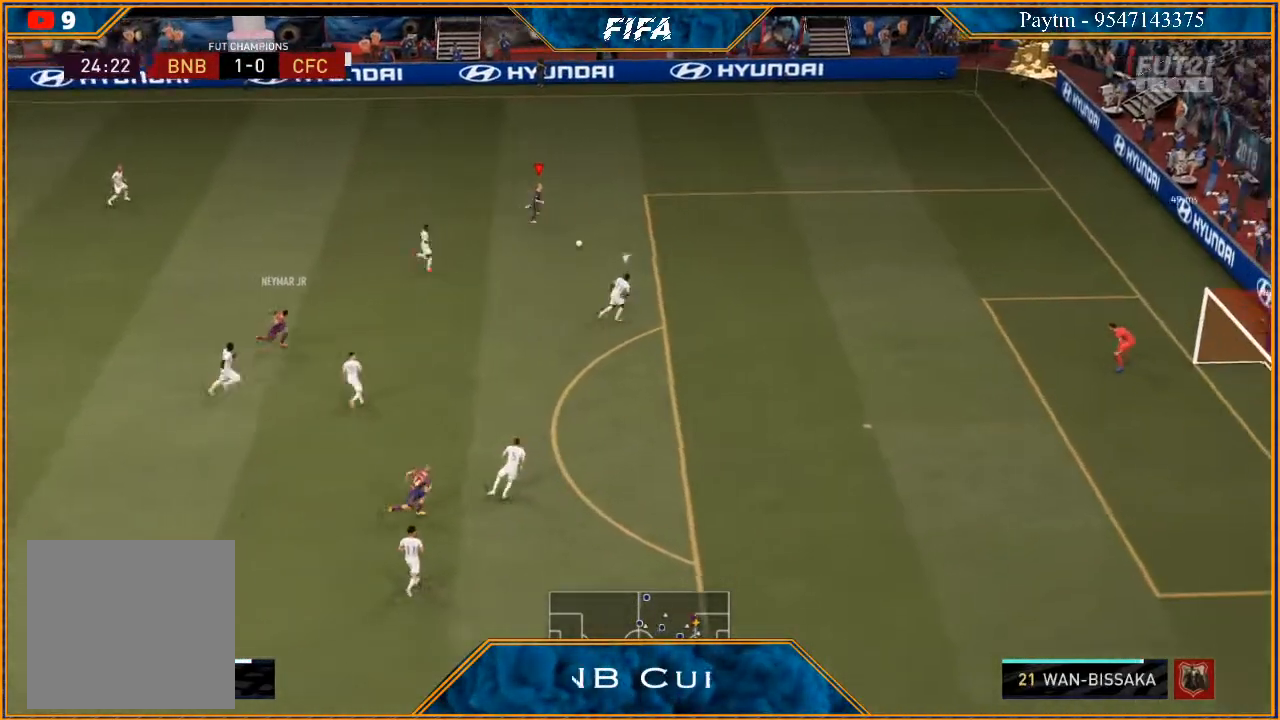
{"buttons": [], "left_stick": "center", "right_stick": "center", "events": []}
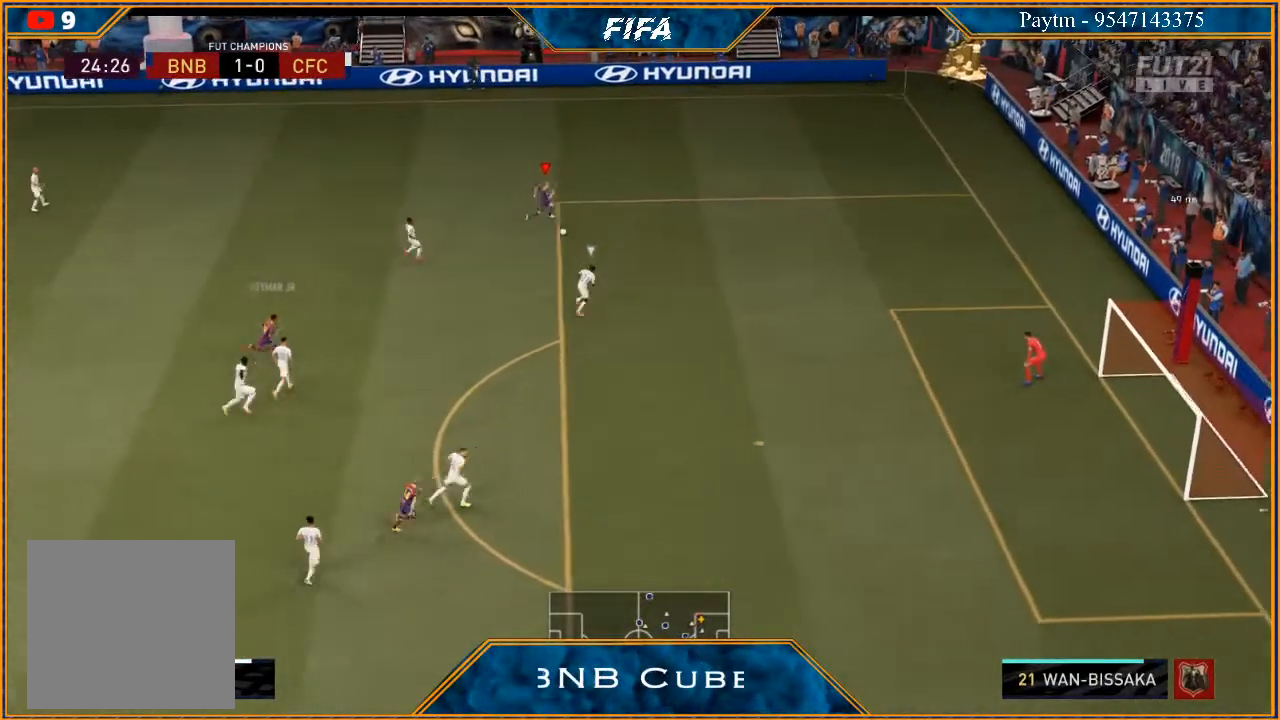
{"buttons": ["L1"], "left_stick": "center", "right_stick": "left", "events": [[233, "L1", "down"], [233, "right_stick", "left"]]}
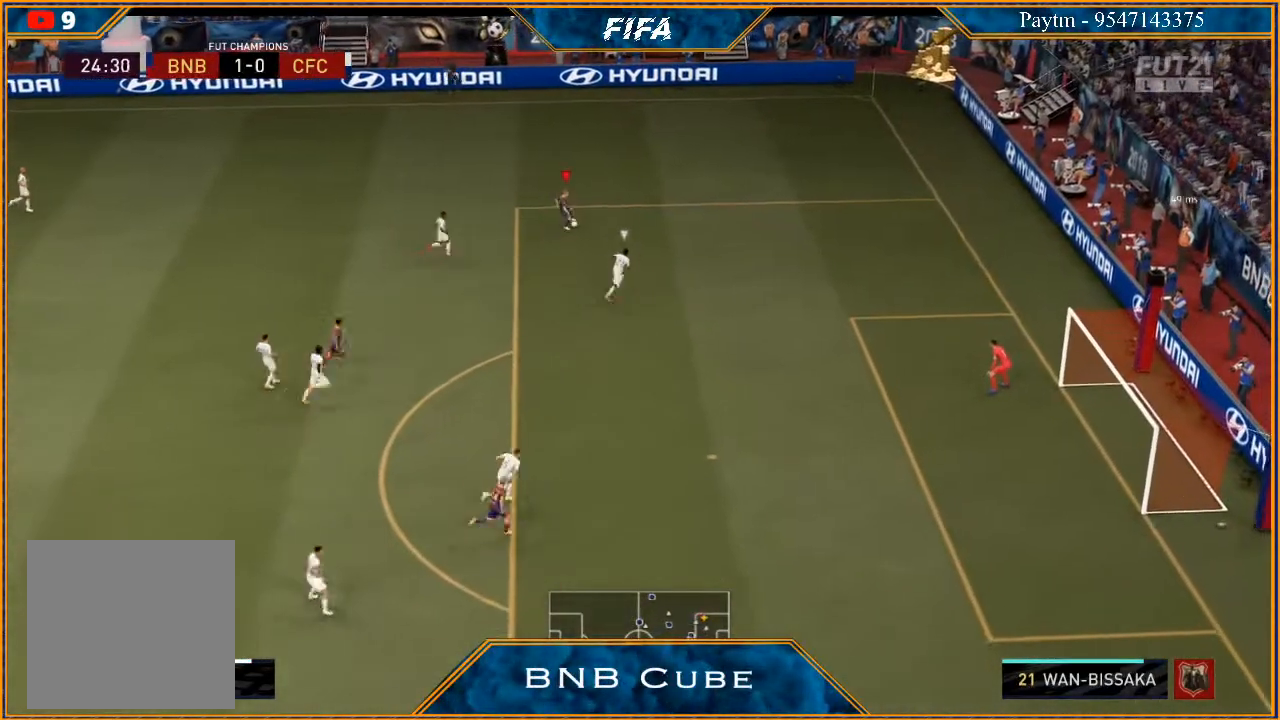
{"buttons": [], "left_stick": "up-left", "right_stick": "center", "events": [[367, "L1", "up"], [400, "right_stick", "center"], [467, "left_stick", "up-left"]]}
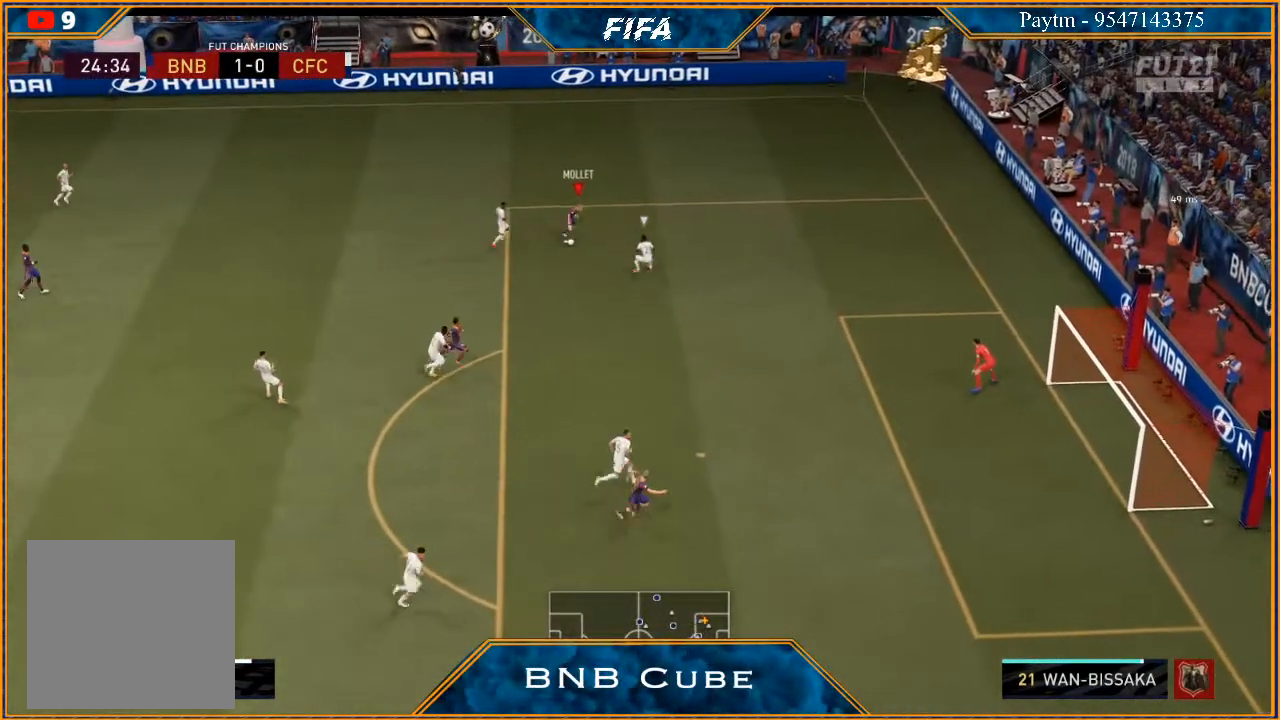
{"buttons": [], "left_stick": "left", "right_stick": "center", "events": [[67, "left_stick", "left"]]}
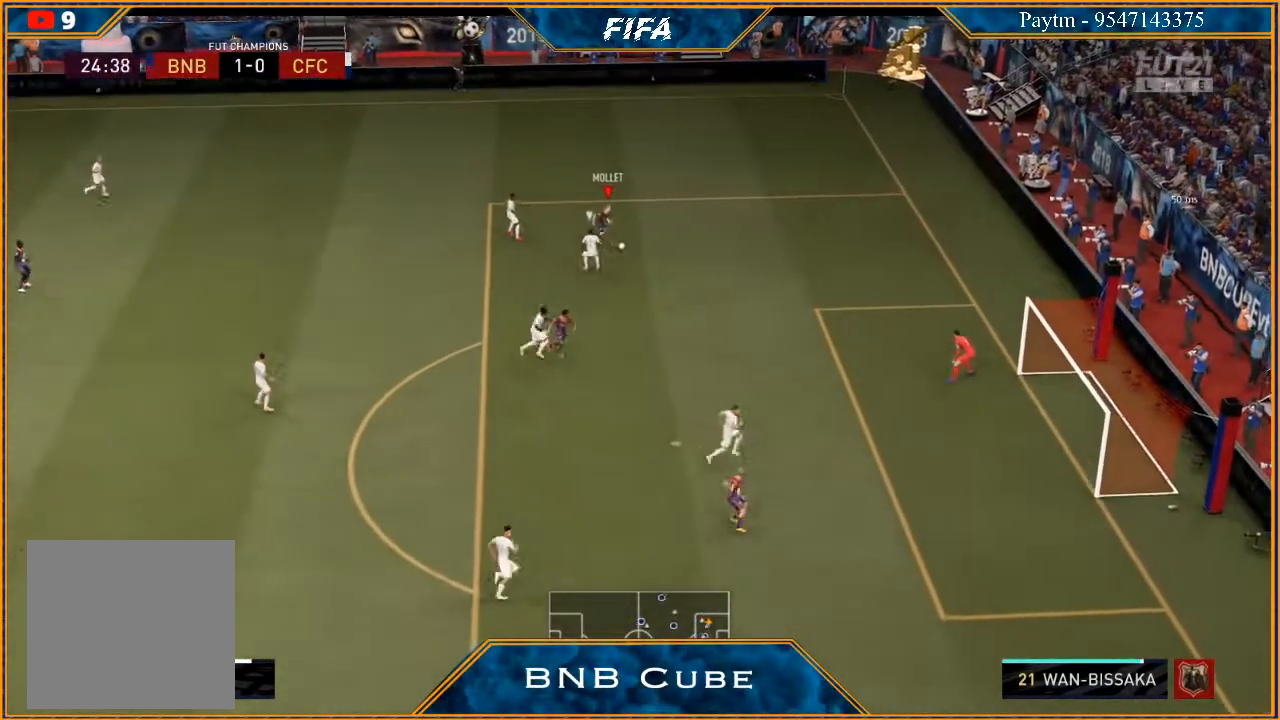
{"buttons": [], "left_stick": "left", "right_stick": "center", "events": []}
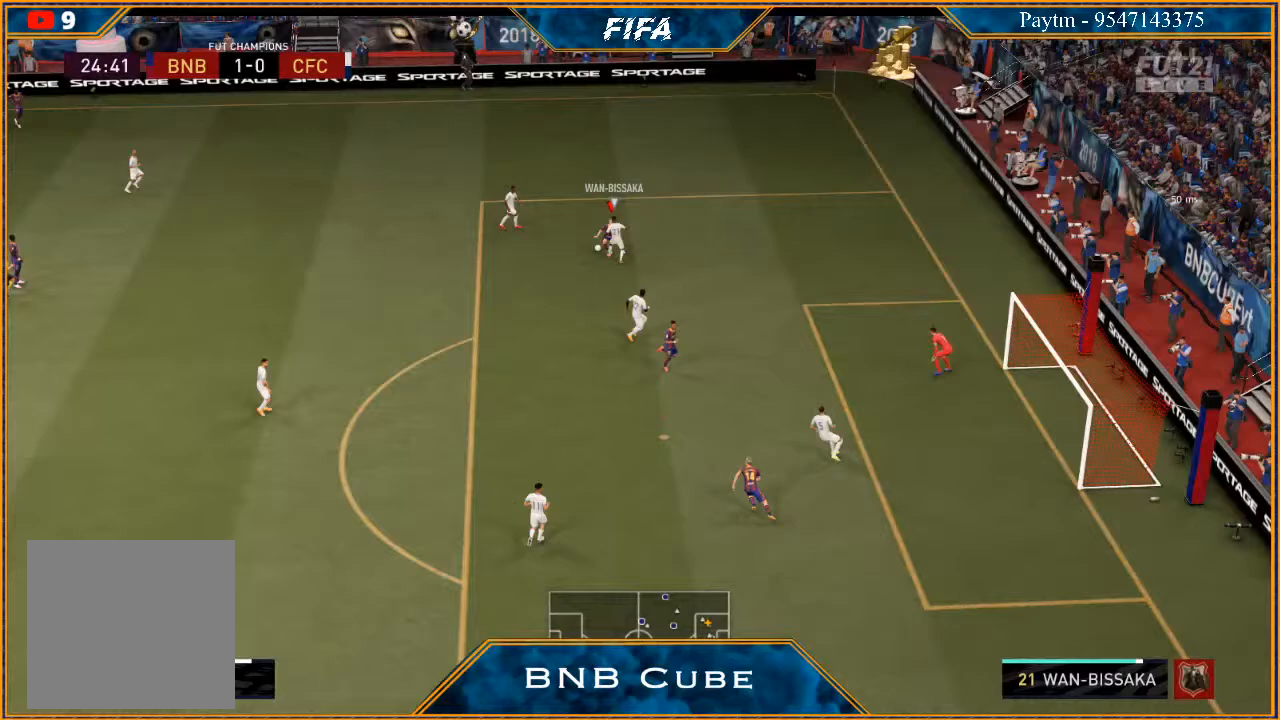
{"buttons": ["R2"], "left_stick": "up-left", "right_stick": "center", "events": [[433, "R2", "down"], [467, "left_stick", "up-left"]]}
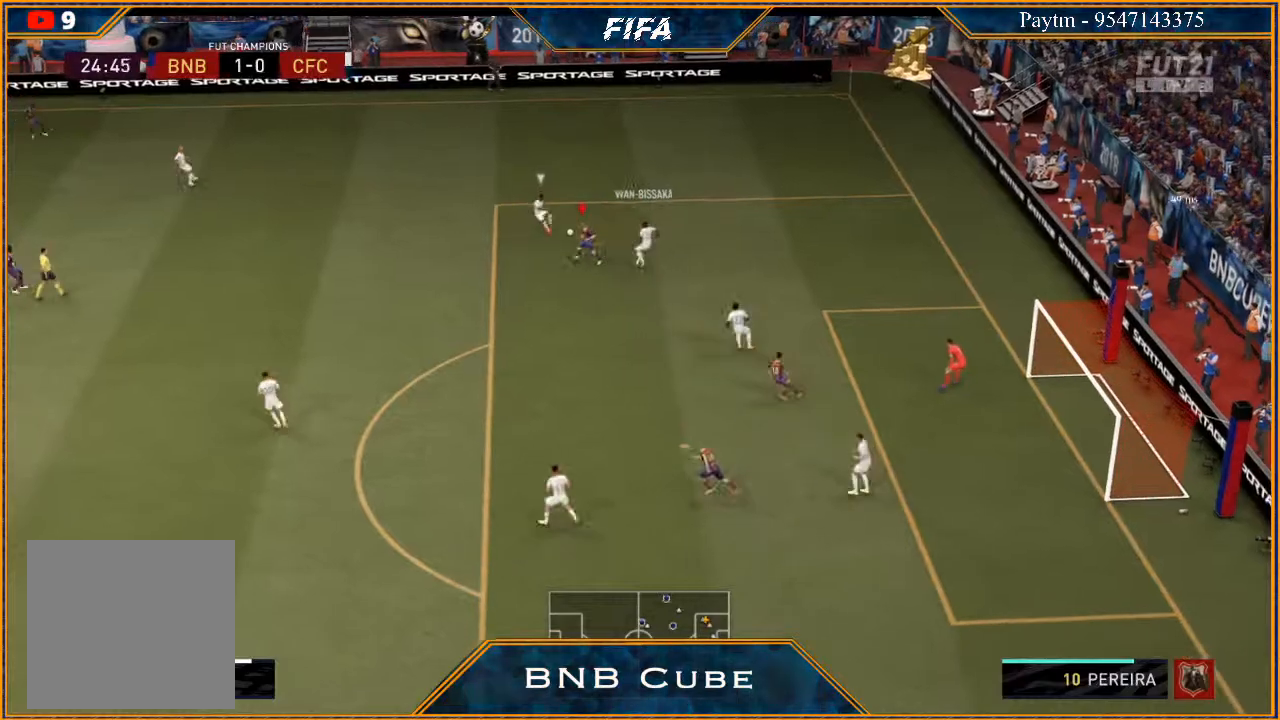
{"buttons": ["L2", "R2"], "left_stick": "up-left", "right_stick": "center", "events": [[500, "L2", "down"]]}
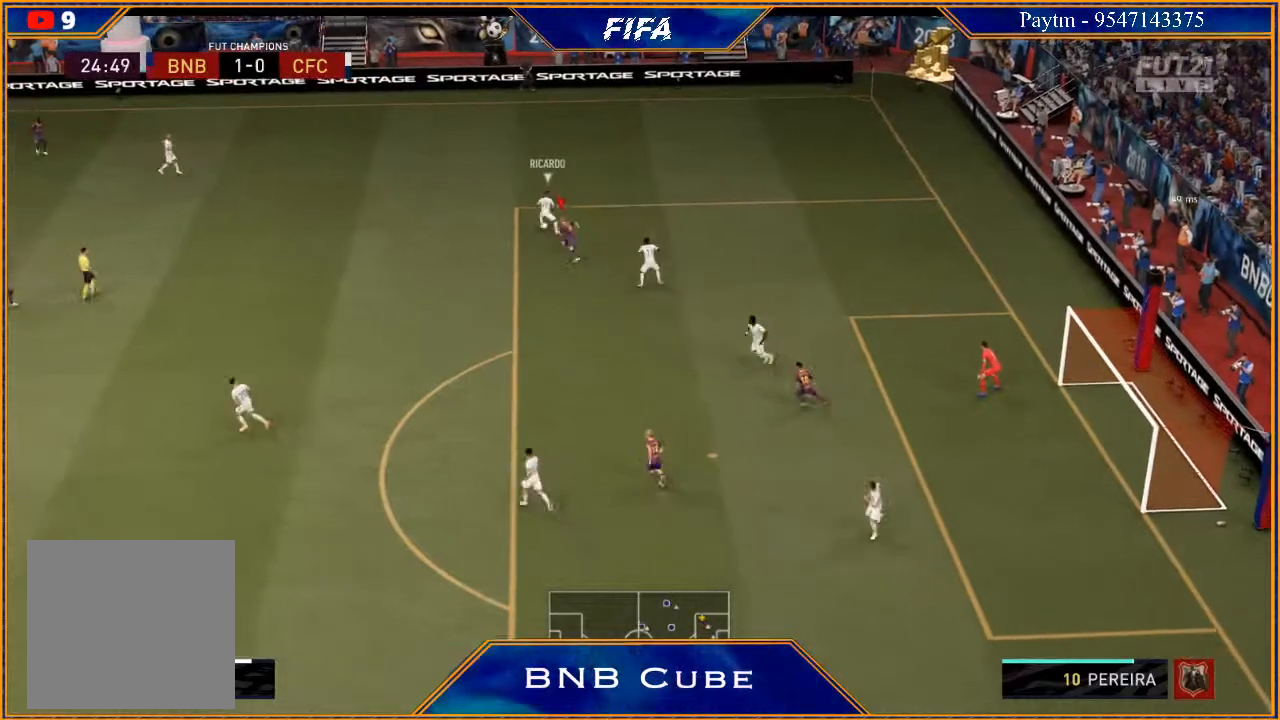
{"buttons": ["R2"], "left_stick": "up-left", "right_stick": "center", "events": [[467, "L2", "up"]]}
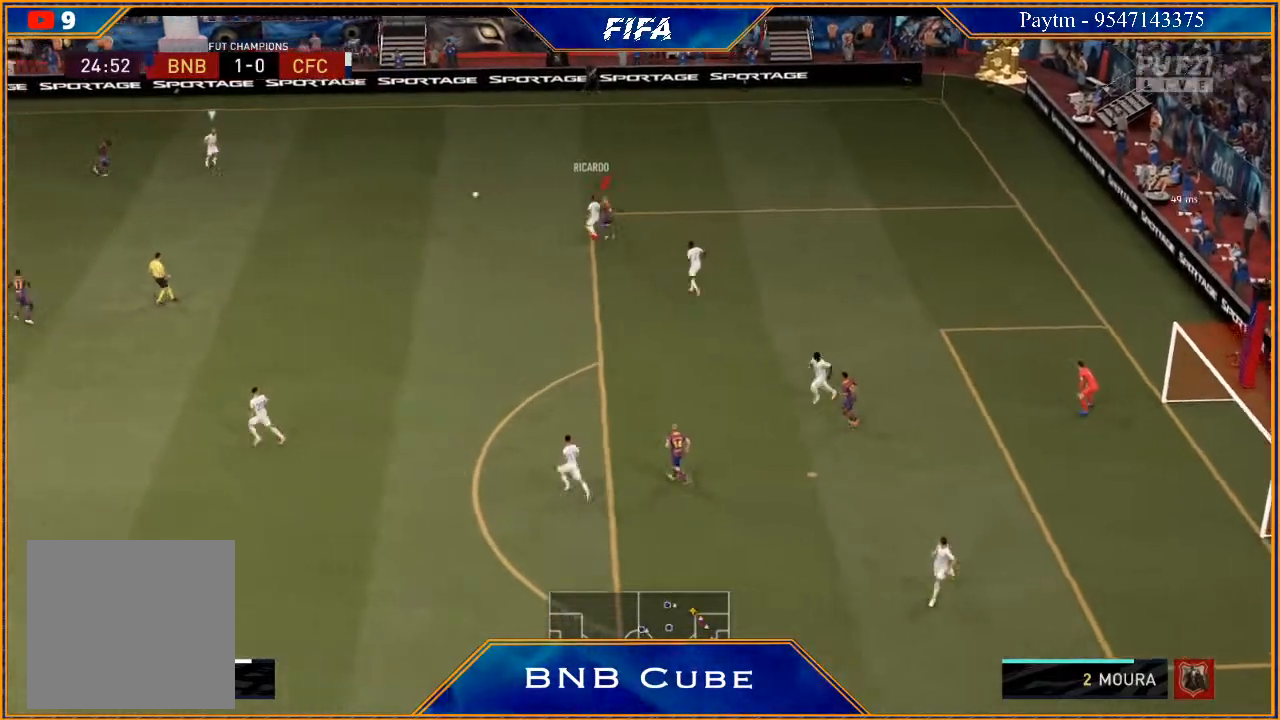
{"buttons": ["L2", "R2"], "left_stick": "right", "right_stick": "center", "events": [[67, "L1", "down"], [100, "left_stick", "right"], [233, "L1", "up"], [433, "L2", "down"]]}
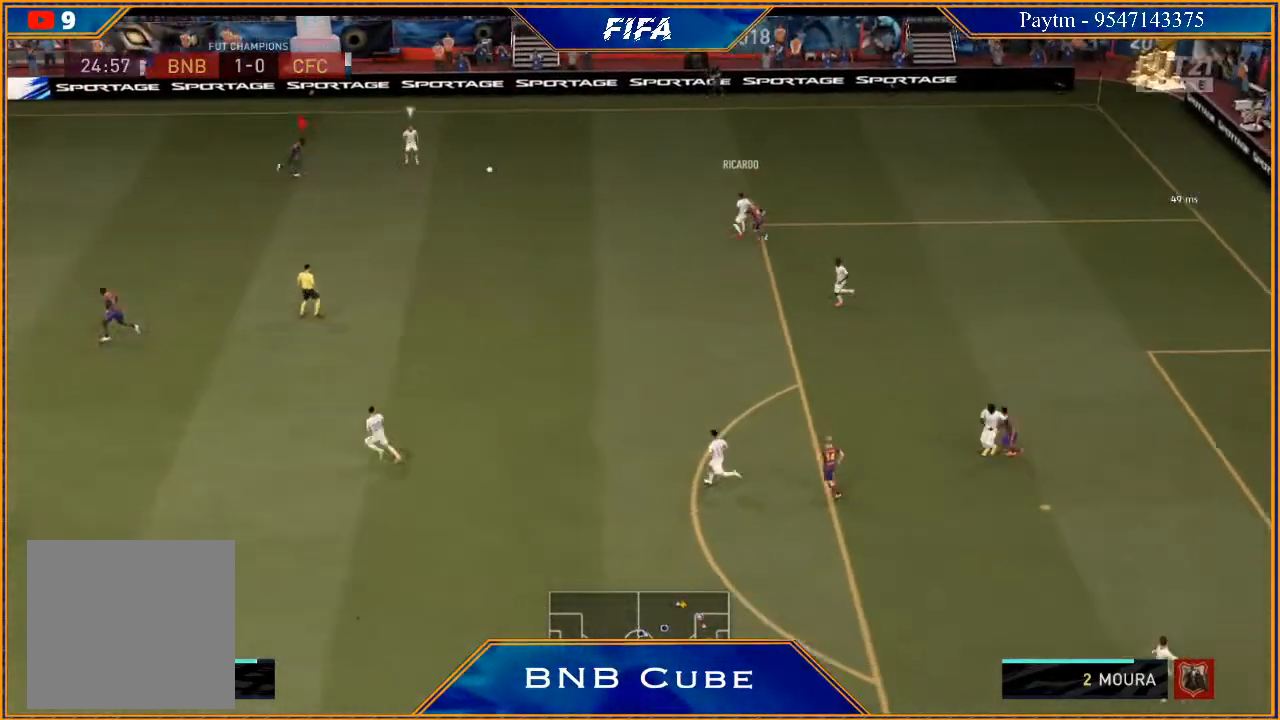
{"buttons": ["L2", "R2"], "left_stick": "down", "right_stick": "center", "events": [[100, "left_stick", "down-right"], [400, "left_stick", "down"]]}
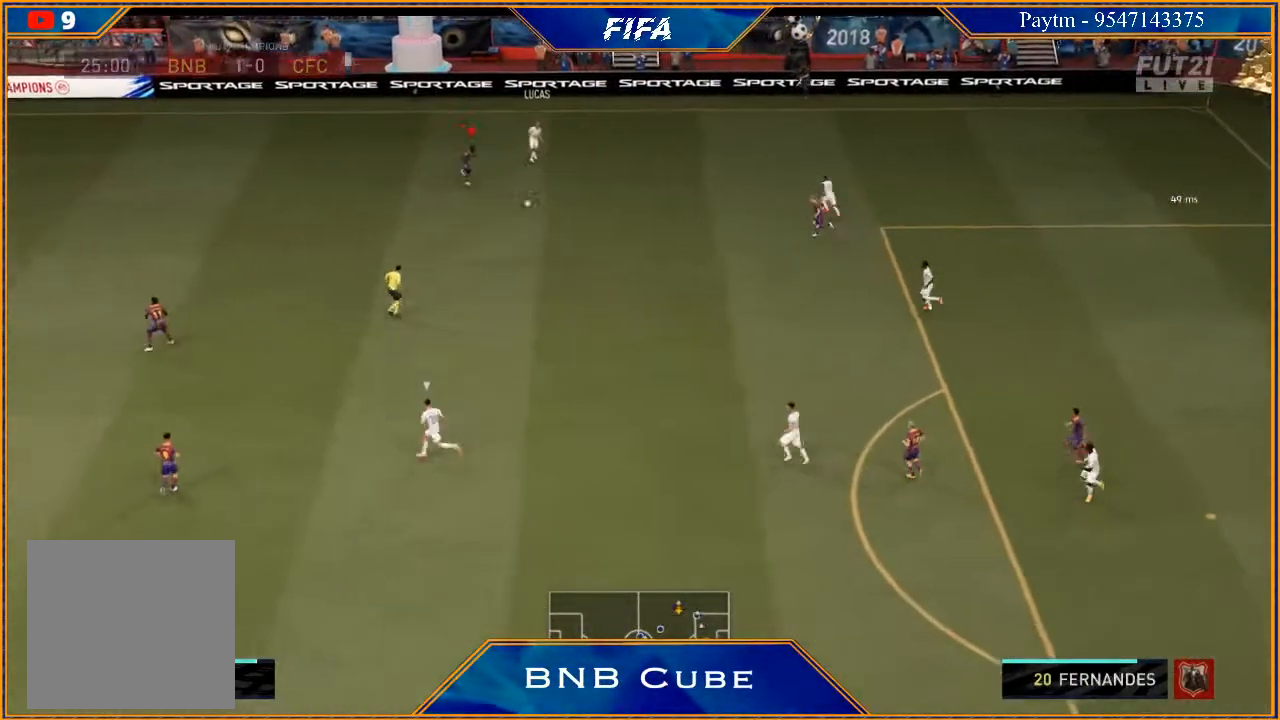
{"buttons": ["R2"], "left_stick": "up-right", "right_stick": "center", "events": [[100, "L2", "up"], [100, "left_stick", "left"], [167, "left_stick", "up-left"], [233, "L1", "down"], [267, "left_stick", "up"], [367, "left_stick", "up-right"], [433, "L1", "up"]]}